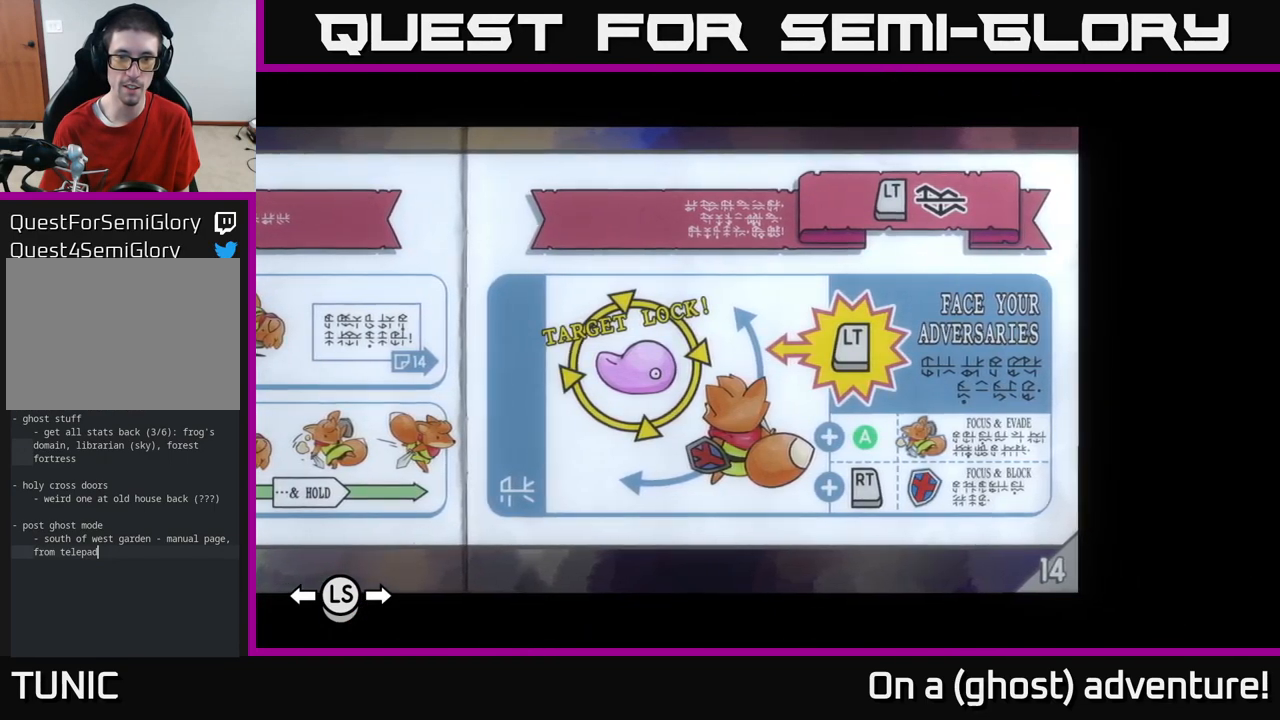
Gameplay with a controller (Xbox layout); each line is a JSON object with the inputs held at the frame after it. "events" lists button and stick changes between this image and that frame as [ms after this image, input, new state], when the widget could be followed in between.
{"buttons": [], "left_stick": "center", "right_stick": "center", "events": [[200, "L1", "down"], [333, "L1", "up"]]}
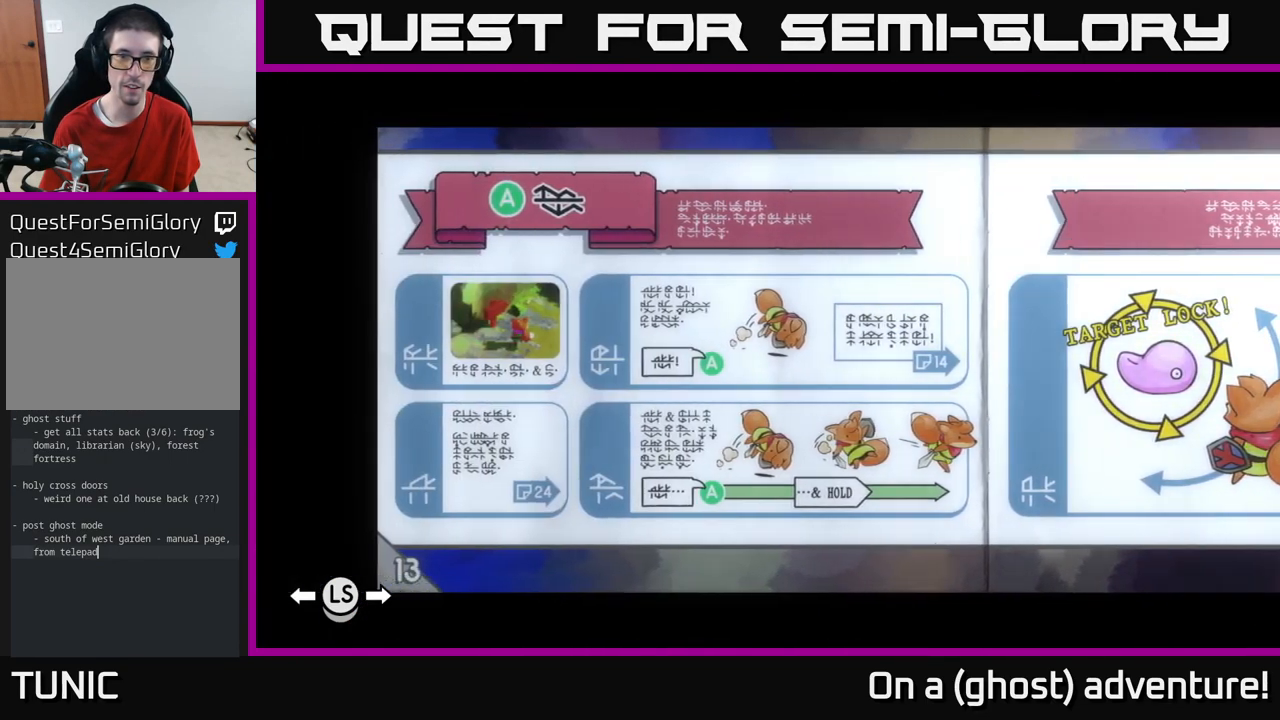
{"buttons": [], "left_stick": "center", "right_stick": "center", "events": [[333, "L1", "down"], [433, "L1", "up"]]}
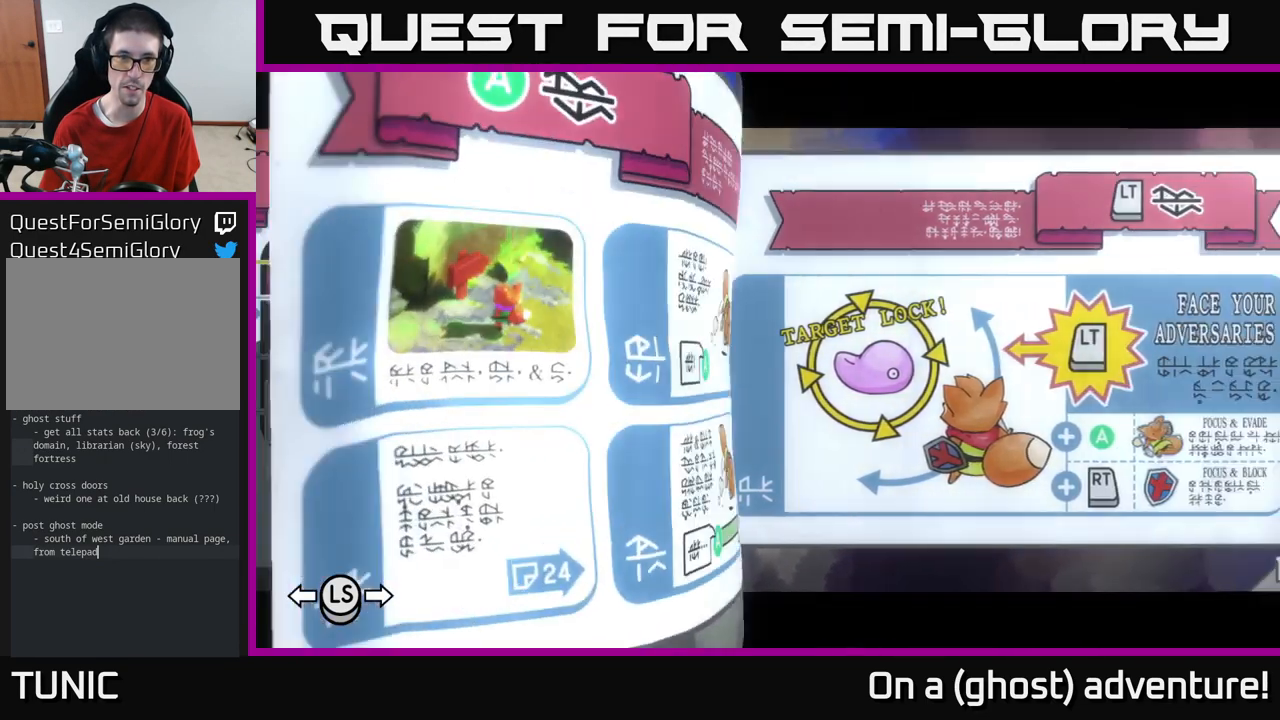
{"buttons": [], "left_stick": "center", "right_stick": "center", "events": []}
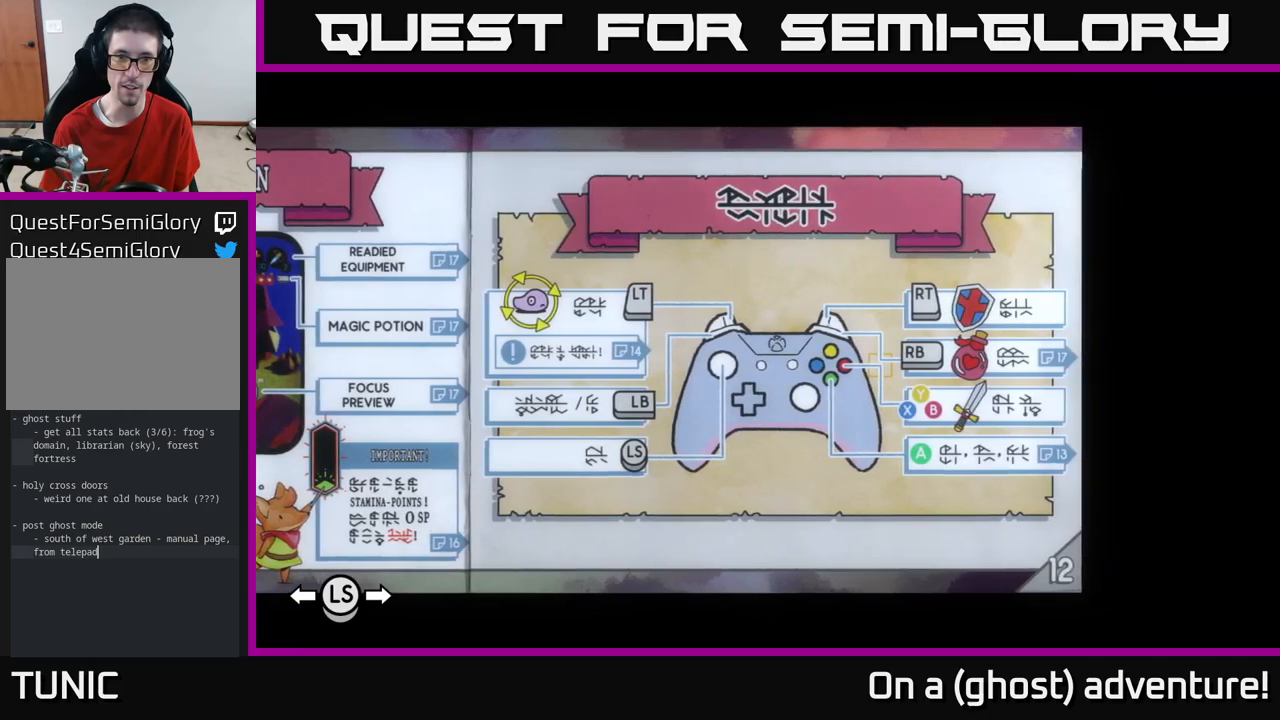
{"buttons": [], "left_stick": "center", "right_stick": "center", "events": [[117, "L1", "down"], [234, "L1", "up"]]}
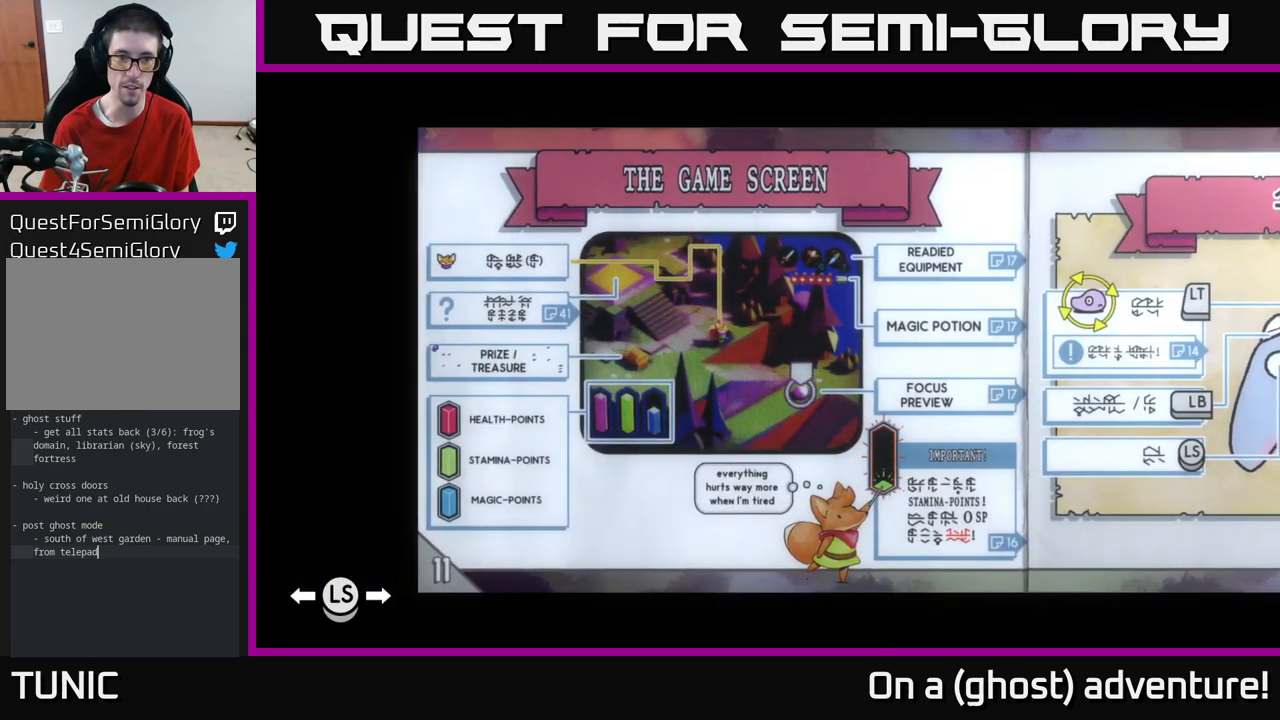
{"buttons": ["L1"], "left_stick": "center", "right_stick": "center", "events": [[467, "L1", "down"]]}
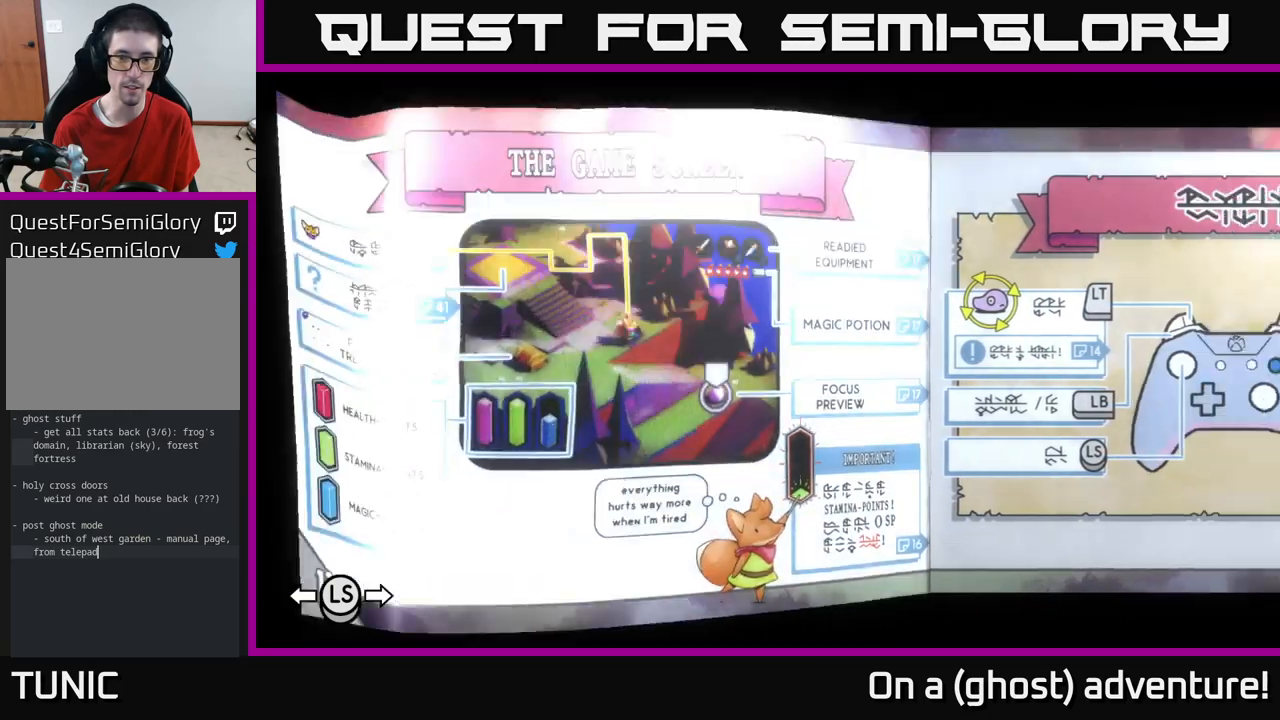
{"buttons": [], "left_stick": "center", "right_stick": "center", "events": [[34, "L1", "up"], [184, "L1", "down"], [267, "L1", "up"]]}
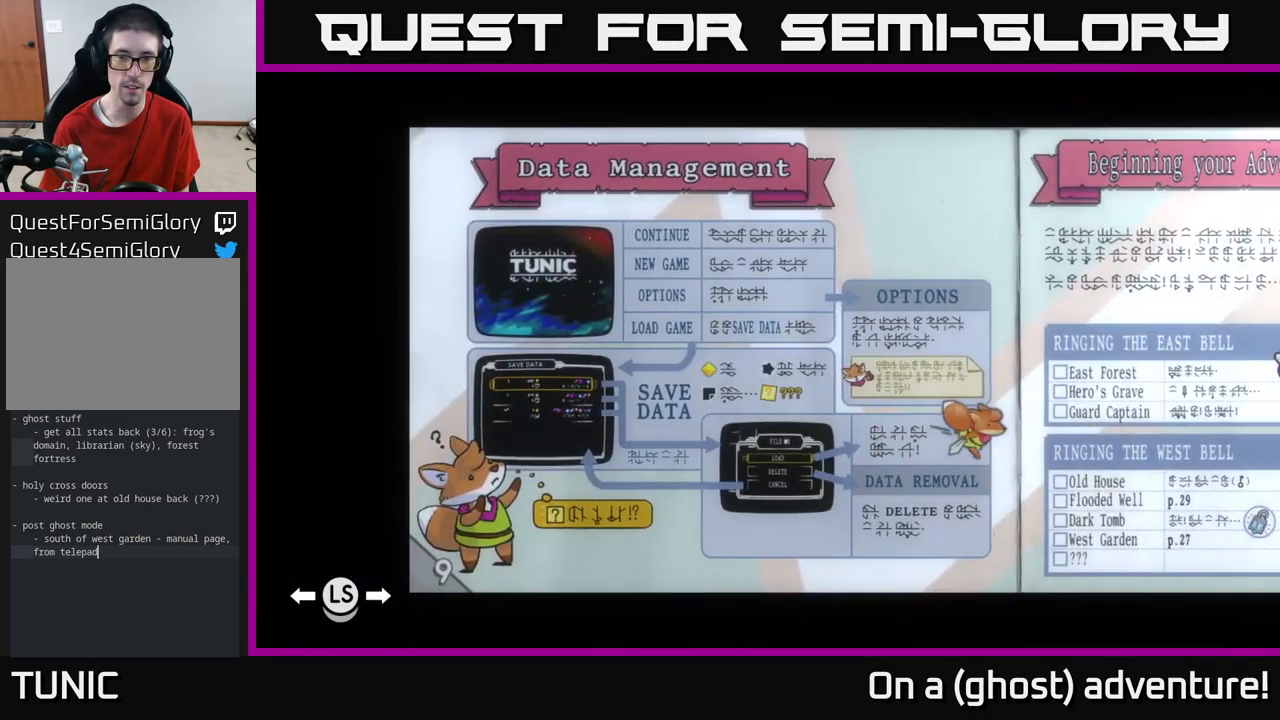
{"buttons": [], "left_stick": "center", "right_stick": "center", "events": []}
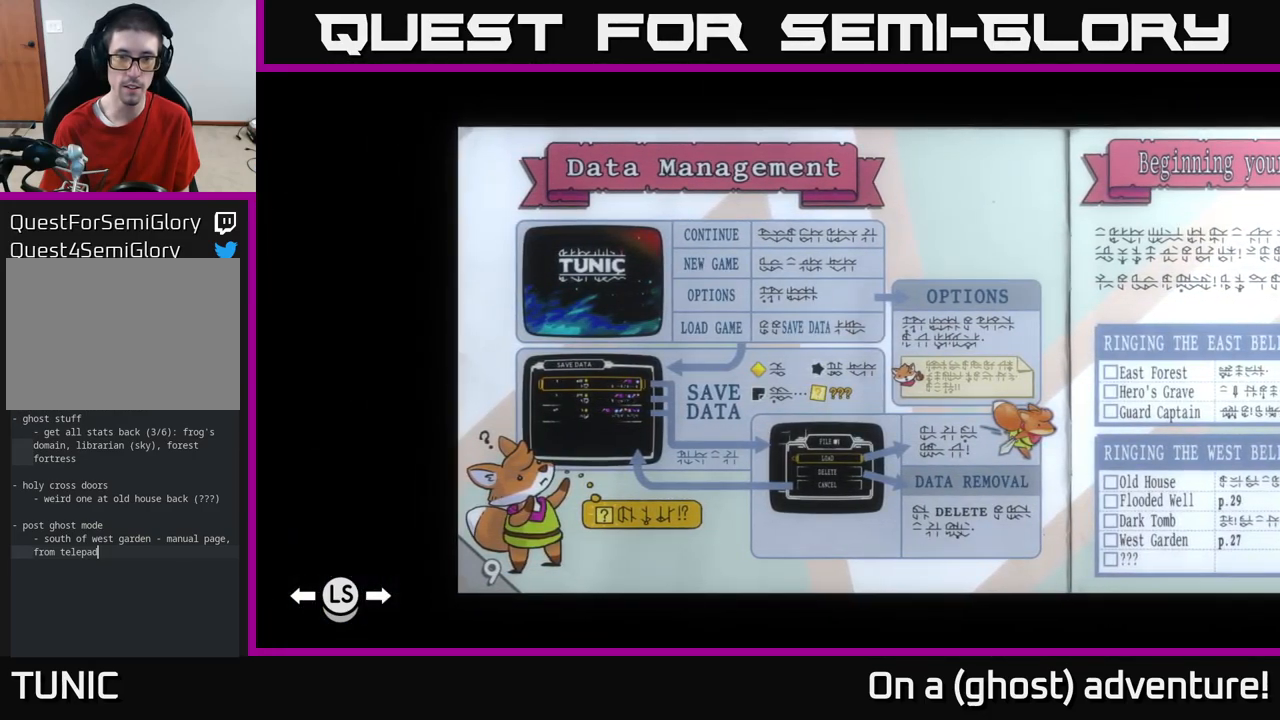
{"buttons": ["R1"], "left_stick": "center", "right_stick": "center", "events": [[417, "R1", "down"]]}
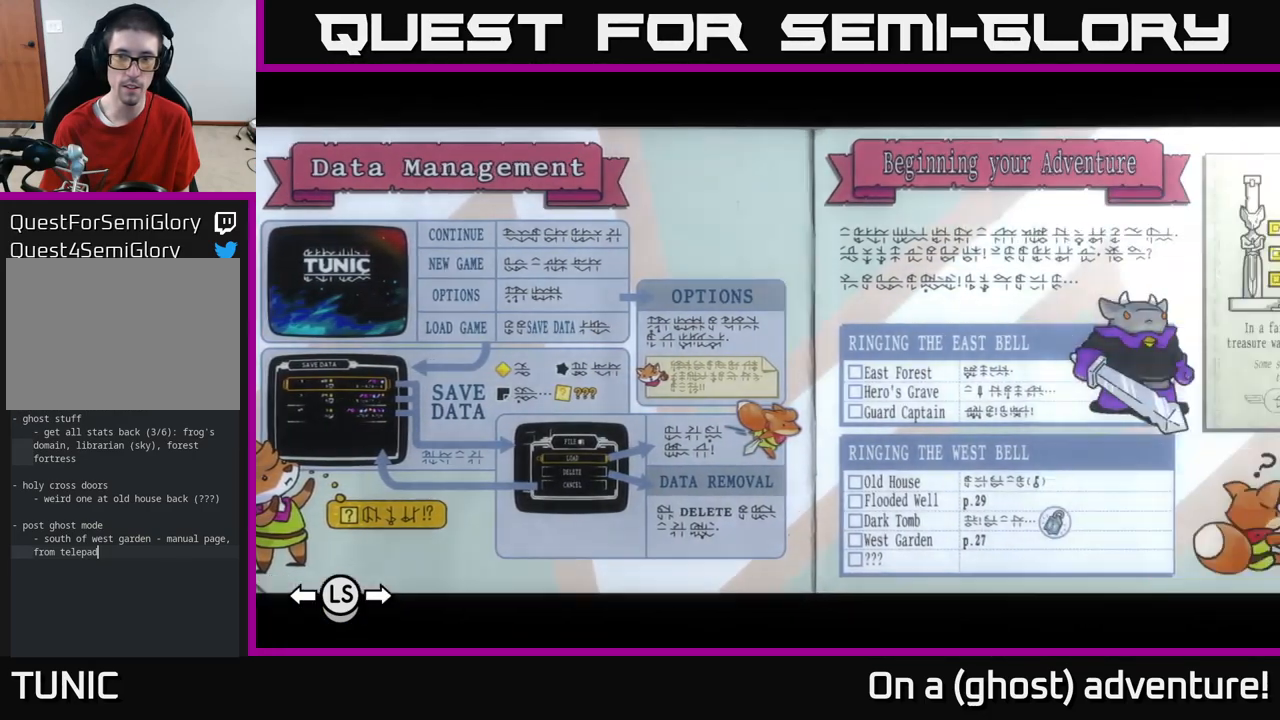
{"buttons": [], "left_stick": "center", "right_stick": "center", "events": [[117, "R1", "up"]]}
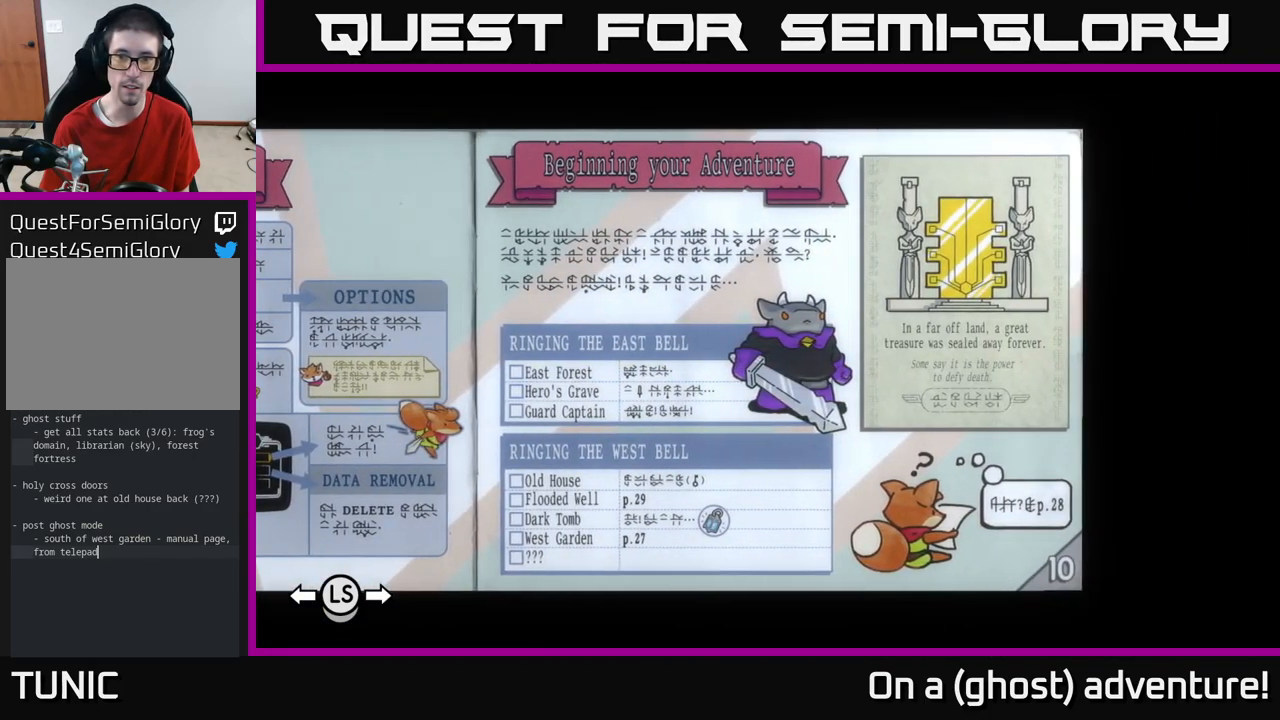
{"buttons": [], "left_stick": "center", "right_stick": "center", "events": []}
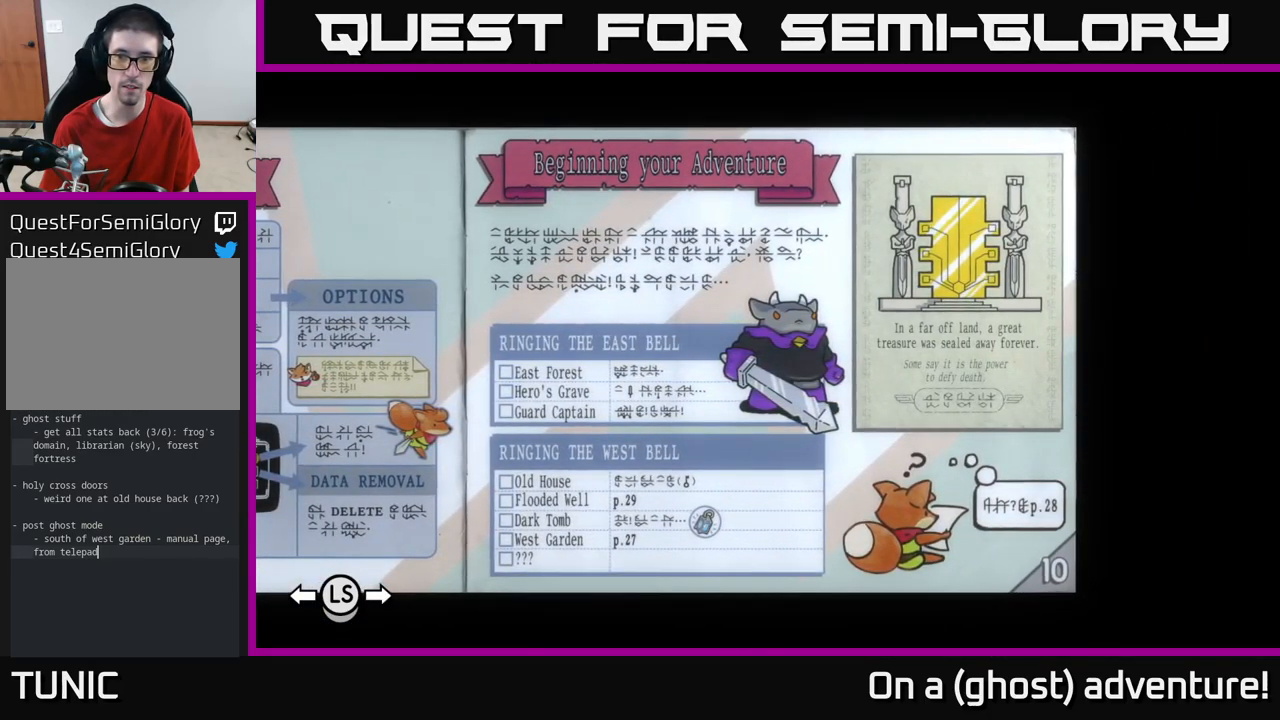
{"buttons": [], "left_stick": "center", "right_stick": "center", "events": []}
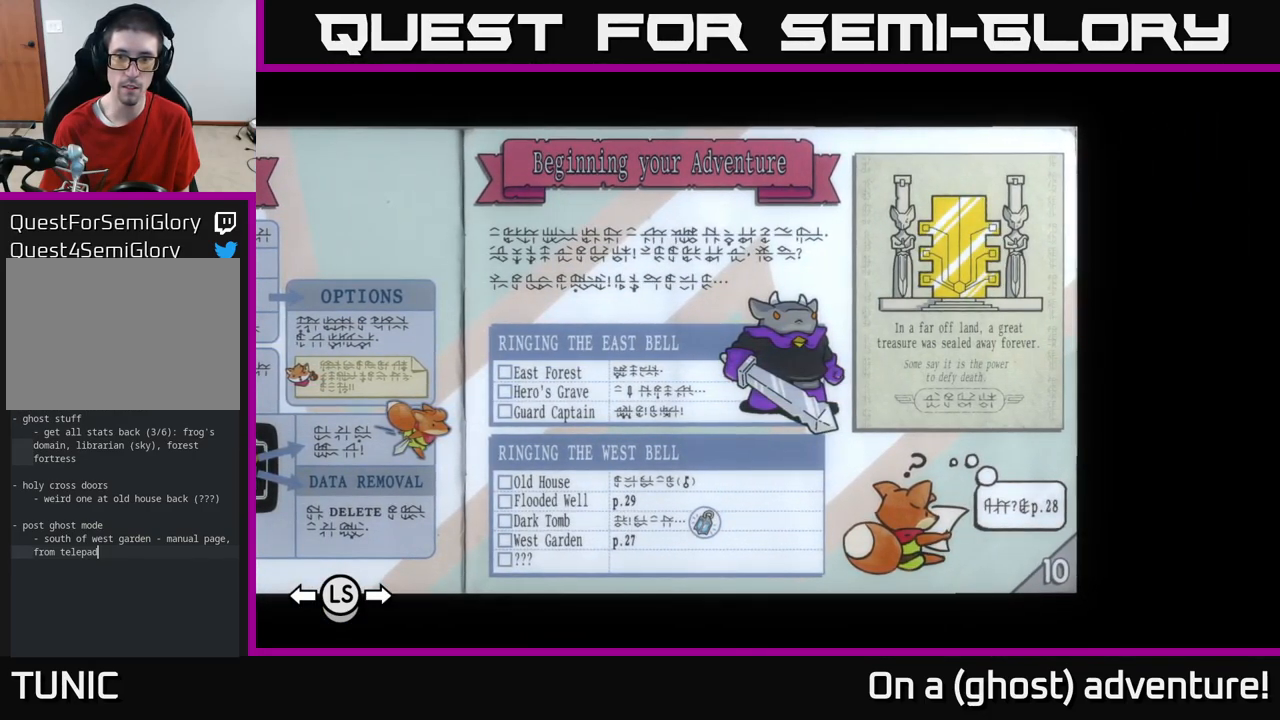
{"buttons": [], "left_stick": "center", "right_stick": "center", "events": []}
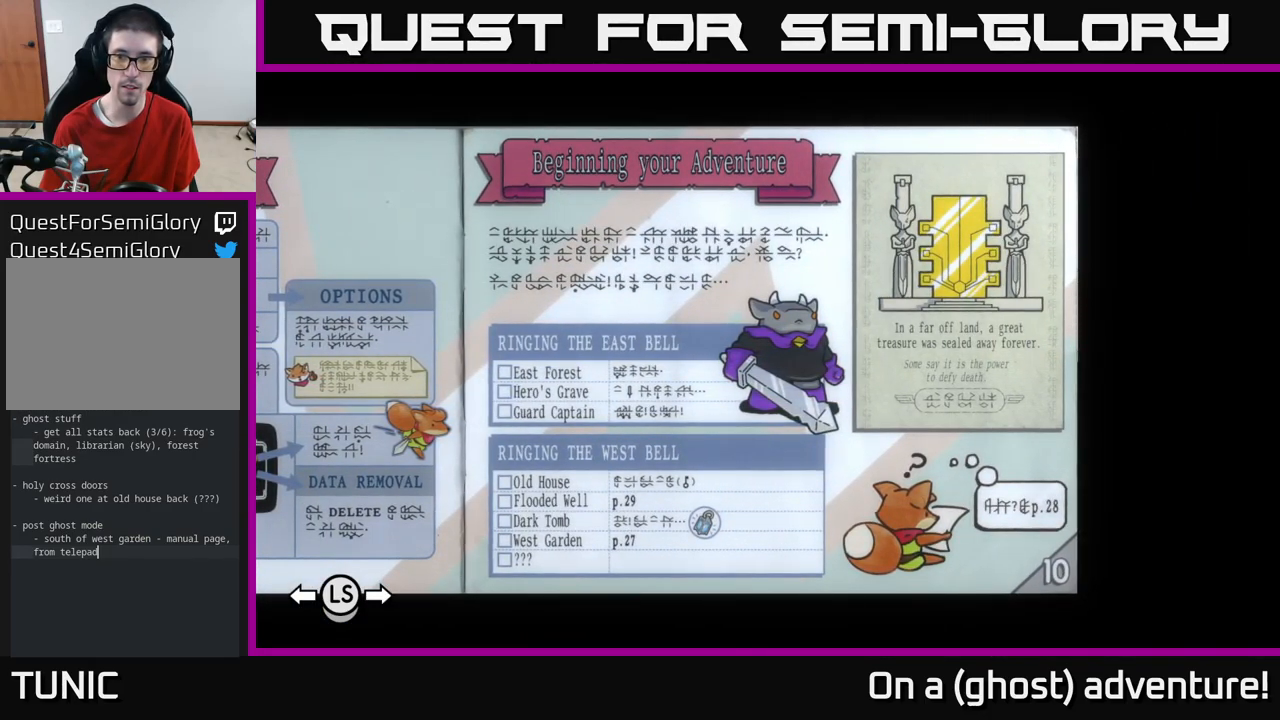
{"buttons": [], "left_stick": "center", "right_stick": "center", "events": []}
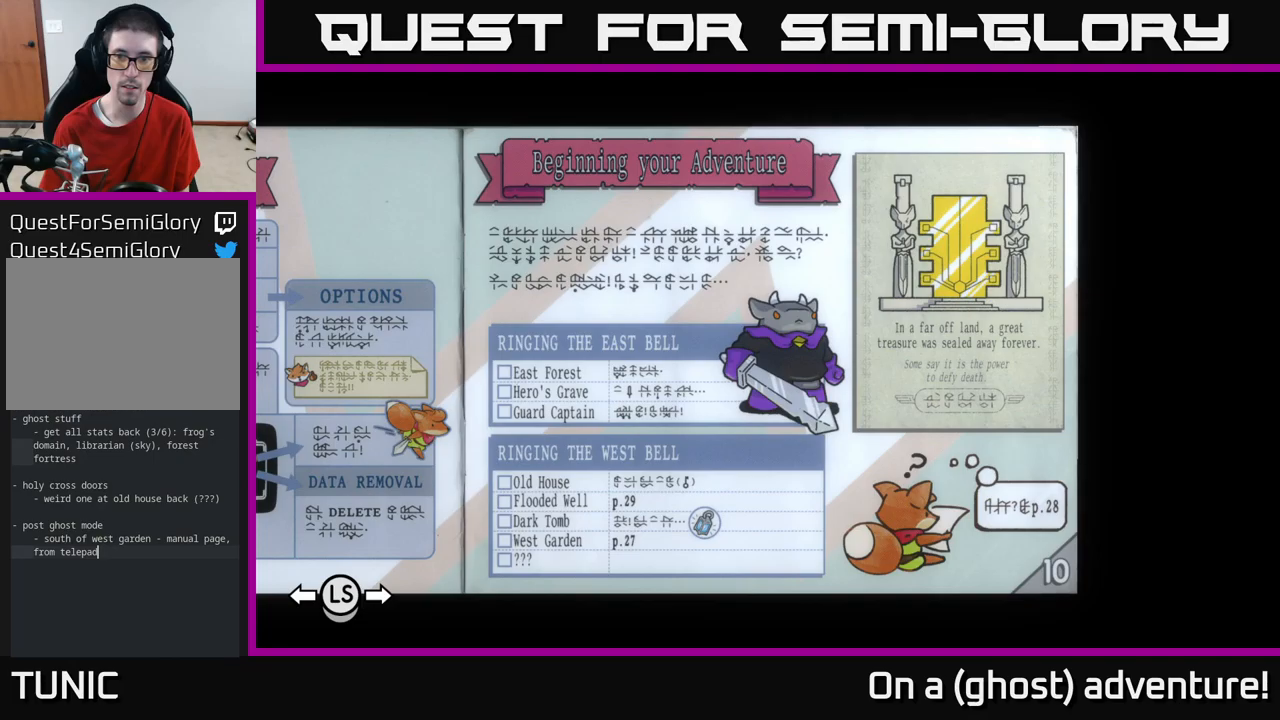
{"buttons": [], "left_stick": "center", "right_stick": "center", "events": []}
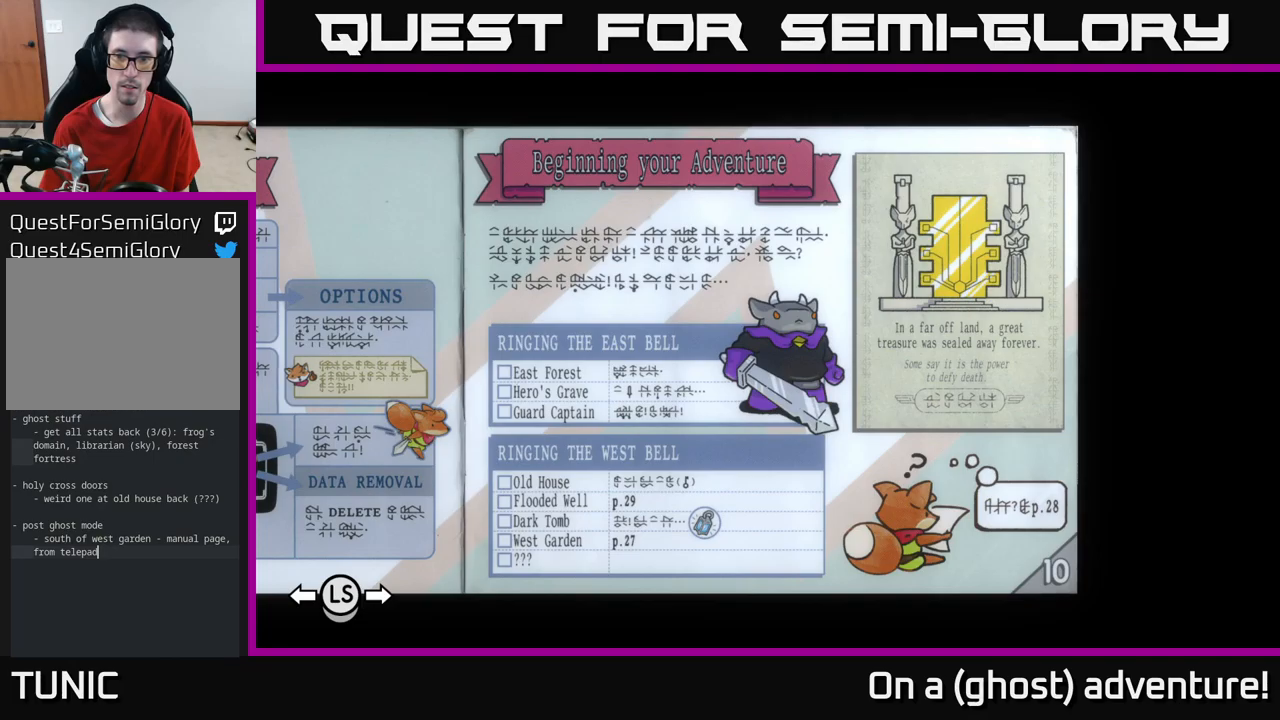
{"buttons": [], "left_stick": "center", "right_stick": "center", "events": []}
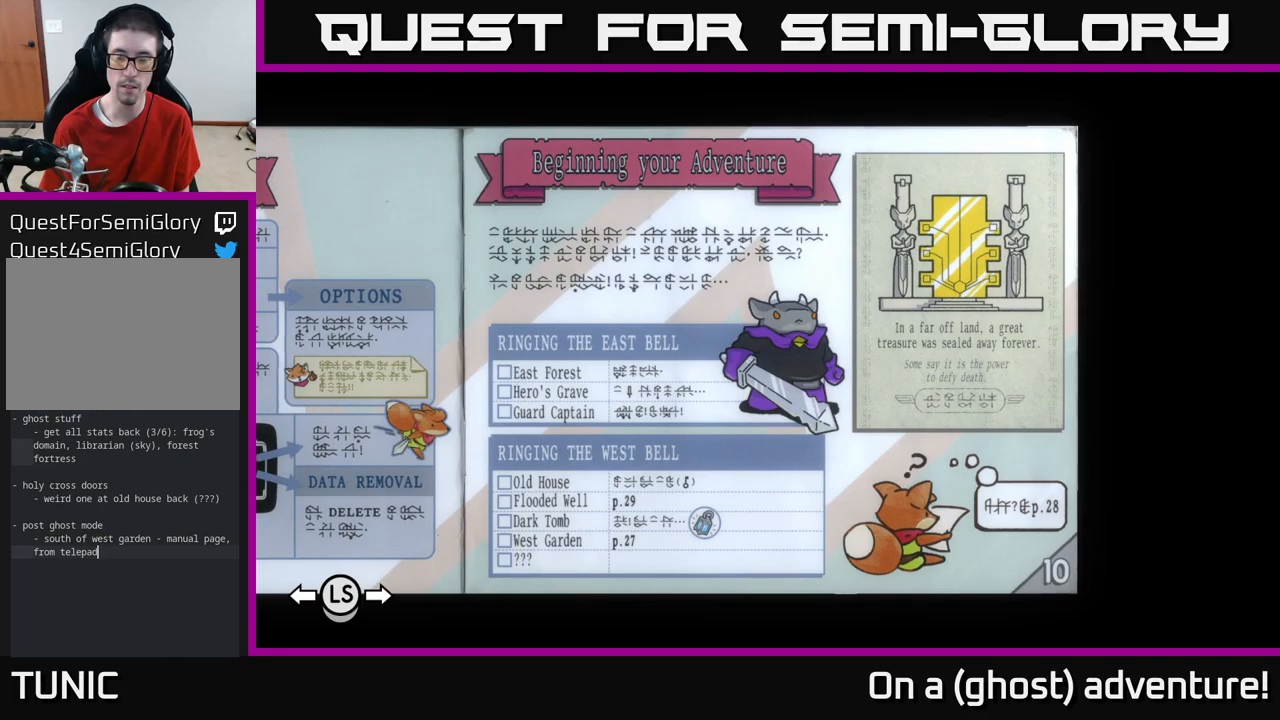
{"buttons": ["L1"], "left_stick": "center", "right_stick": "center", "events": [[284, "L1", "down"], [350, "L1", "up"], [450, "L1", "down"]]}
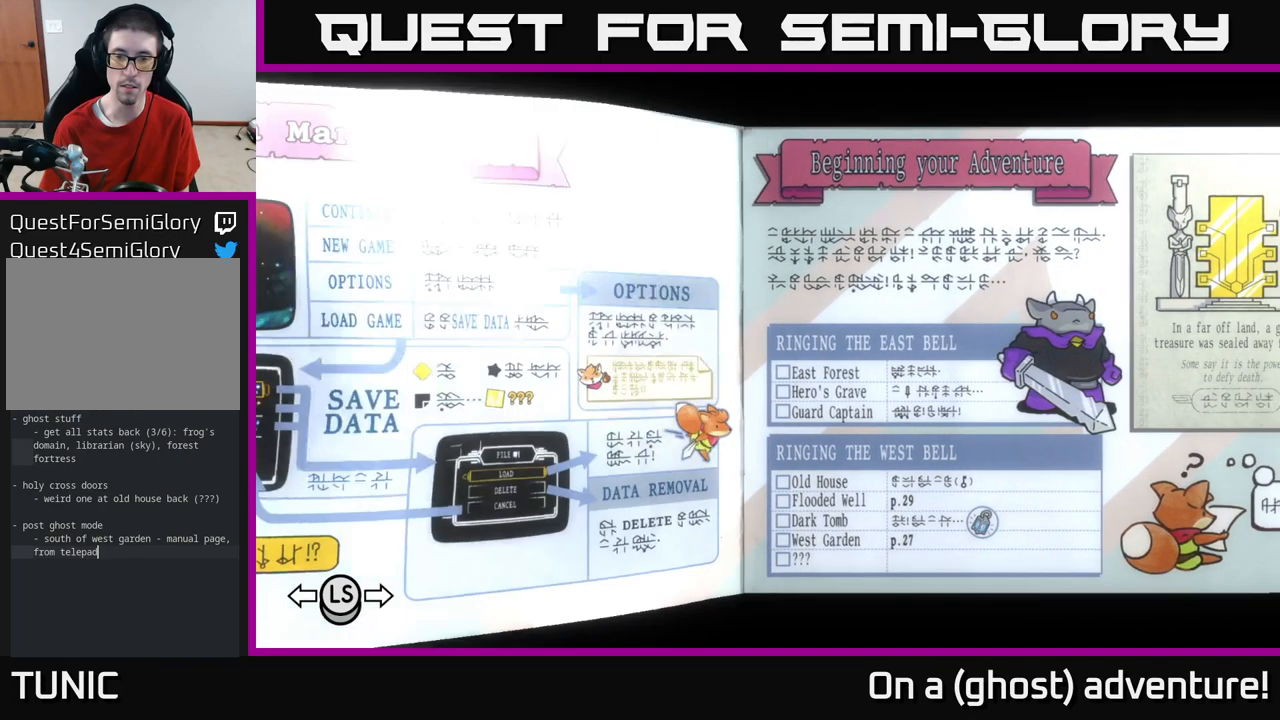
{"buttons": [], "left_stick": "center", "right_stick": "center", "events": [[17, "L1", "up"]]}
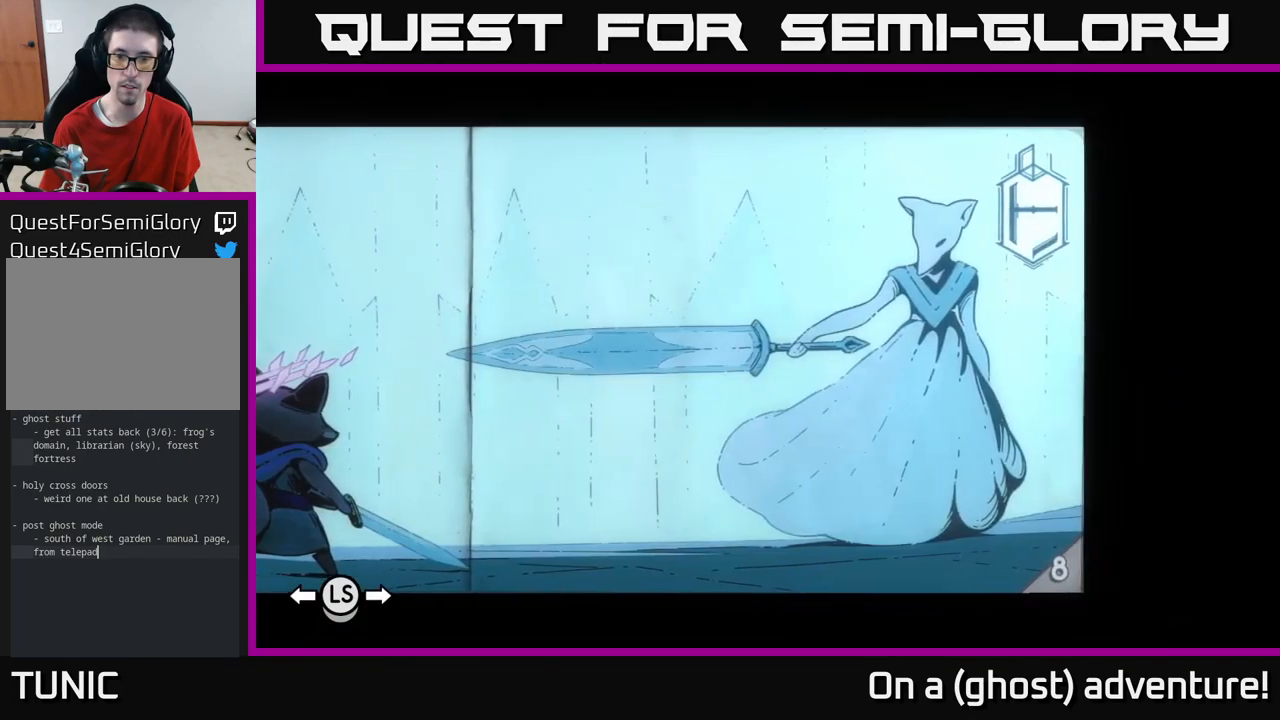
{"buttons": [], "left_stick": "center", "right_stick": "center", "events": [[234, "R1", "down"], [350, "R1", "up"]]}
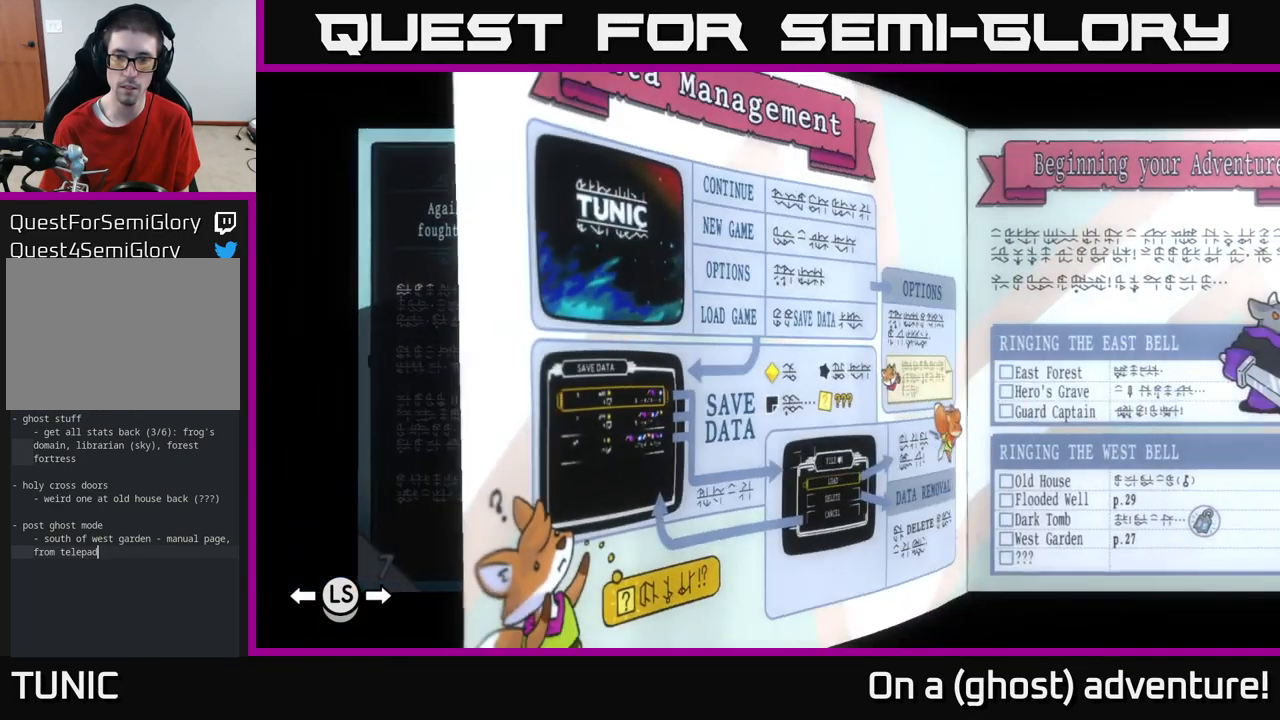
{"buttons": [], "left_stick": "center", "right_stick": "center", "events": [[250, "R1", "down"], [350, "R1", "up"]]}
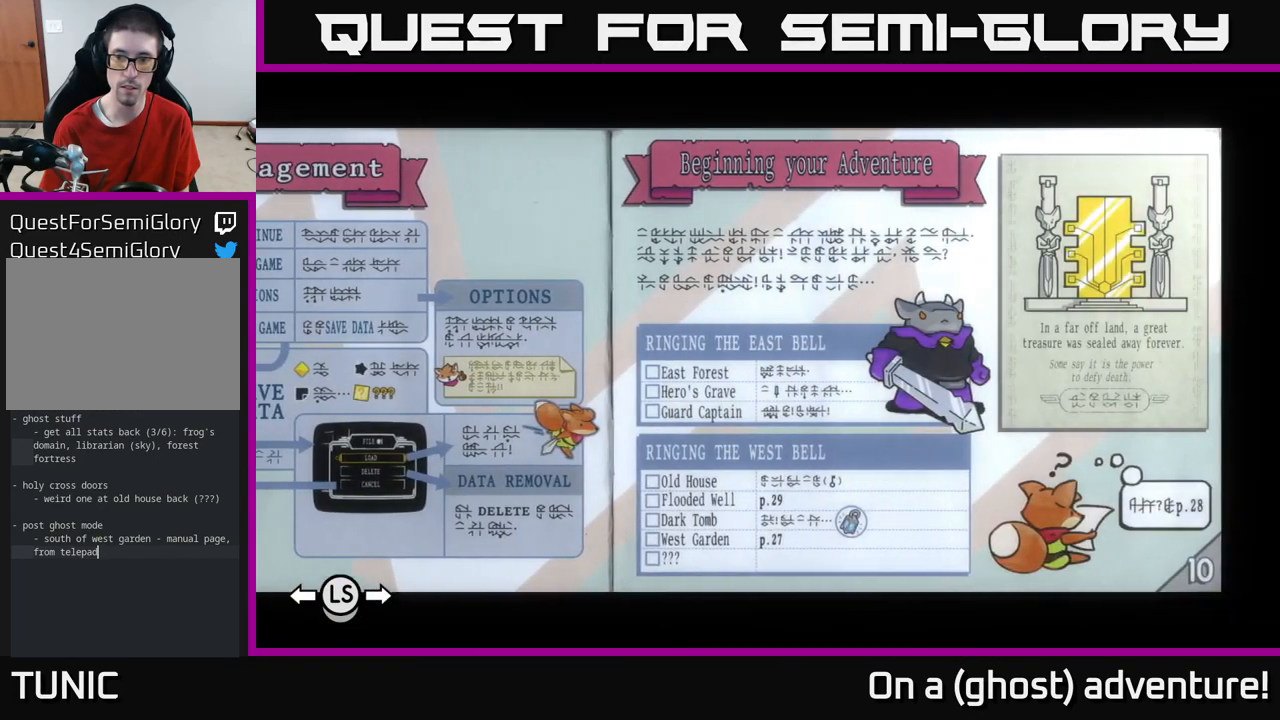
{"buttons": [], "left_stick": "center", "right_stick": "center", "events": []}
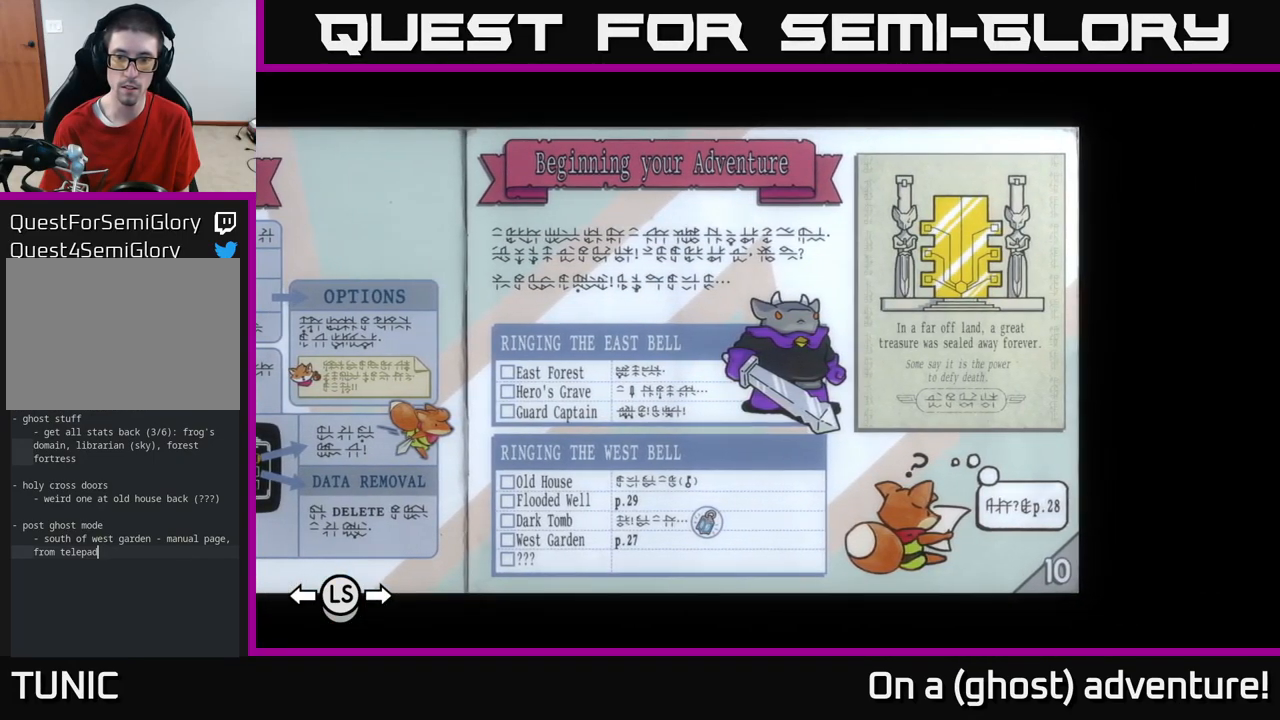
{"buttons": [], "left_stick": "center", "right_stick": "center", "events": []}
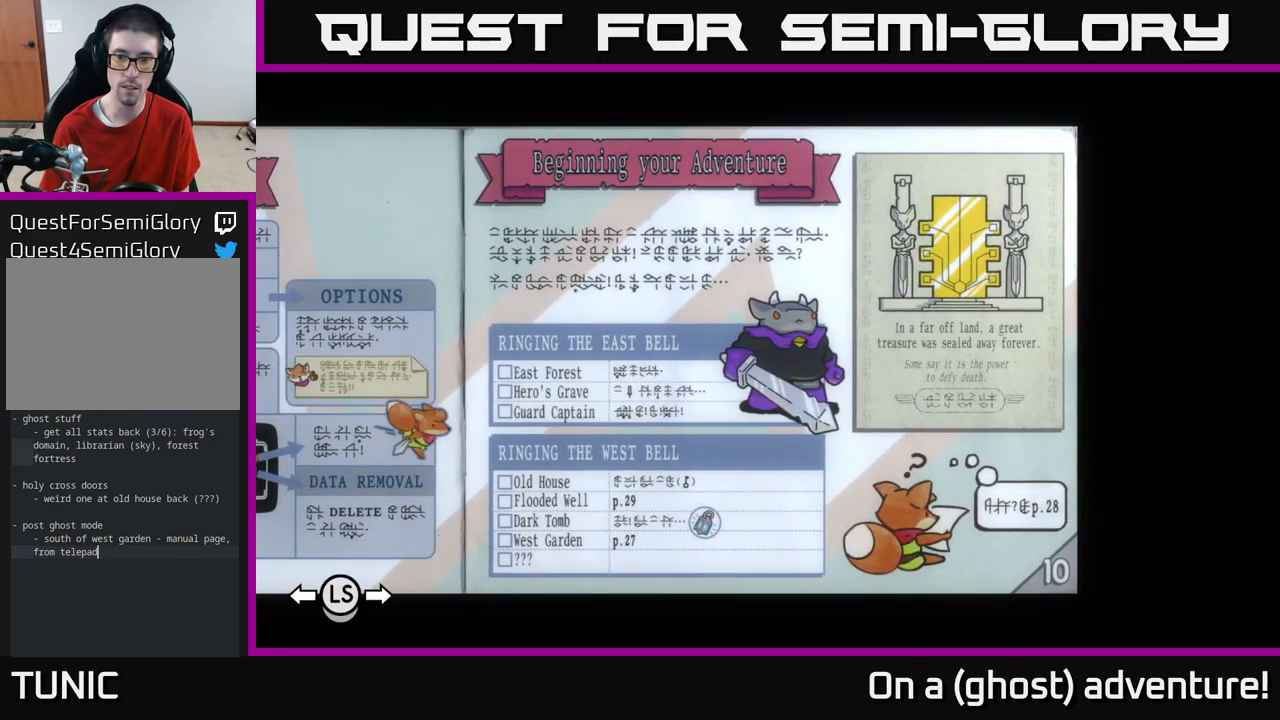
{"buttons": ["L1"], "left_stick": "center", "right_stick": "center", "events": [[50, "L1", "down"], [117, "L1", "up"], [234, "L1", "down"], [300, "L1", "up"], [450, "L1", "down"]]}
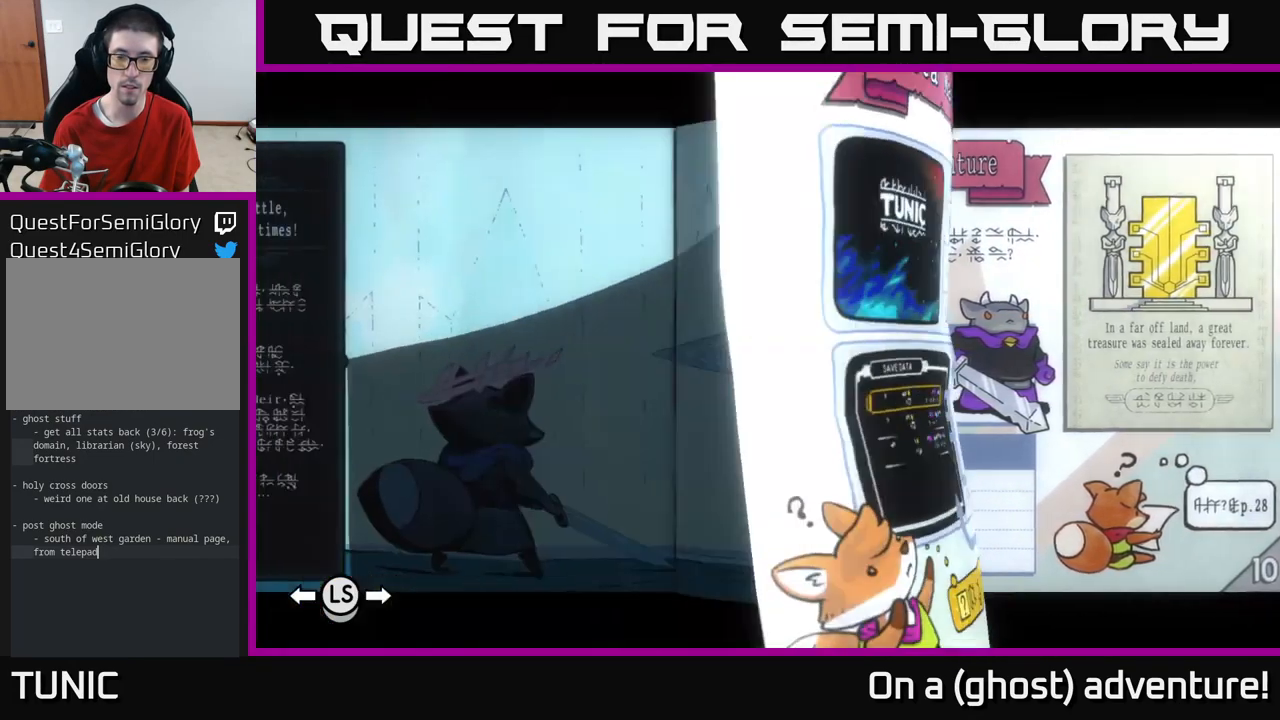
{"buttons": [], "left_stick": "center", "right_stick": "center", "events": [[17, "L1", "up"]]}
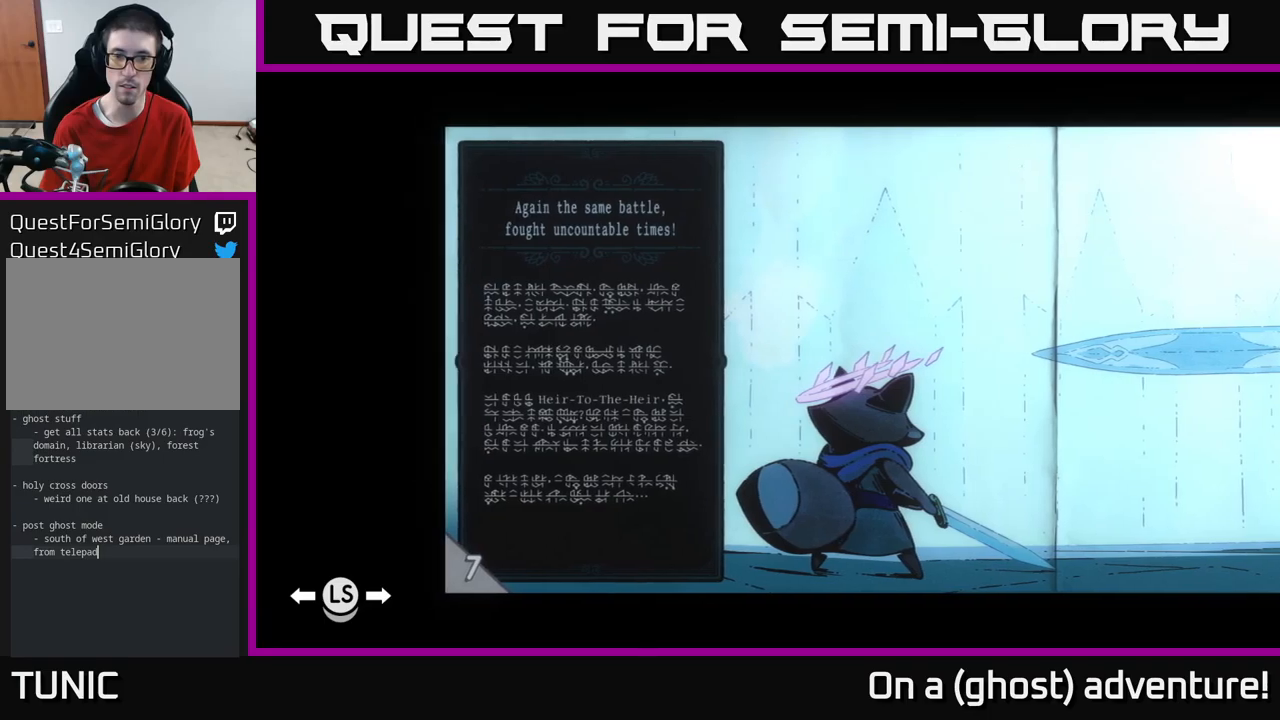
{"buttons": [], "left_stick": "center", "right_stick": "center", "events": [[150, "L1", "down"], [200, "L1", "up"], [300, "L1", "down"], [400, "L1", "up"]]}
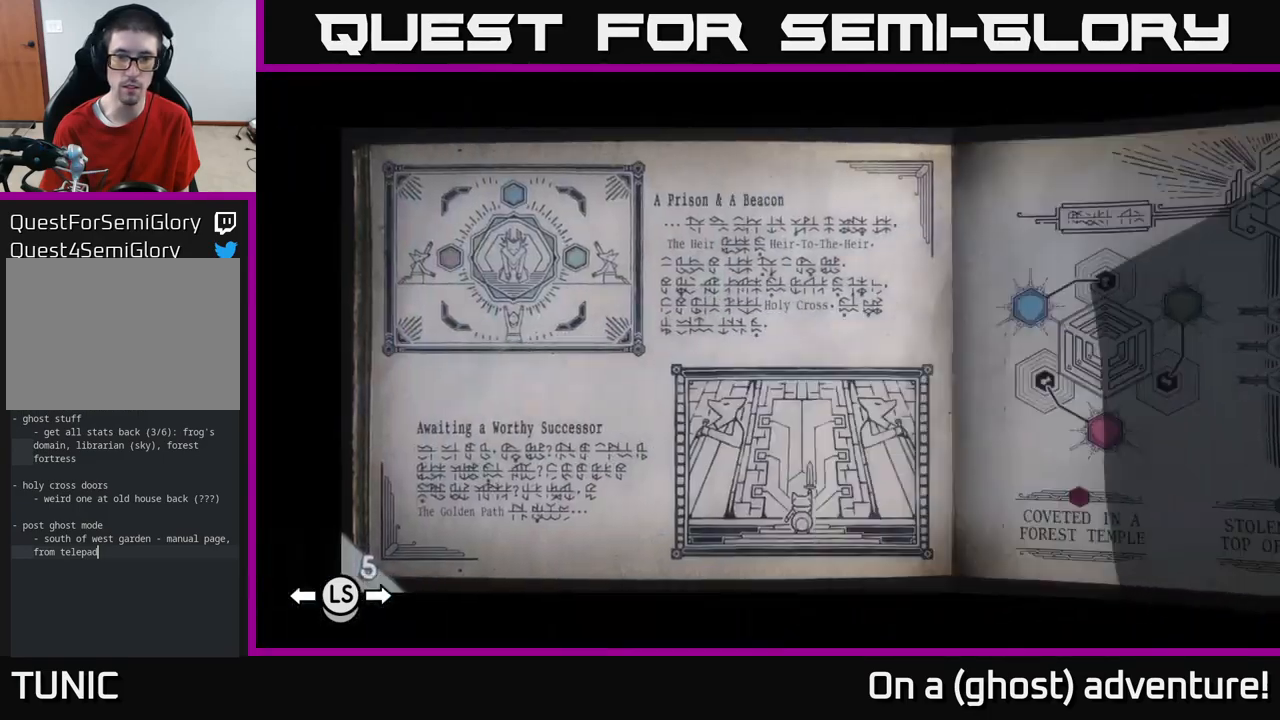
{"buttons": ["R1"], "left_stick": "center", "right_stick": "center", "events": [[400, "R1", "down"]]}
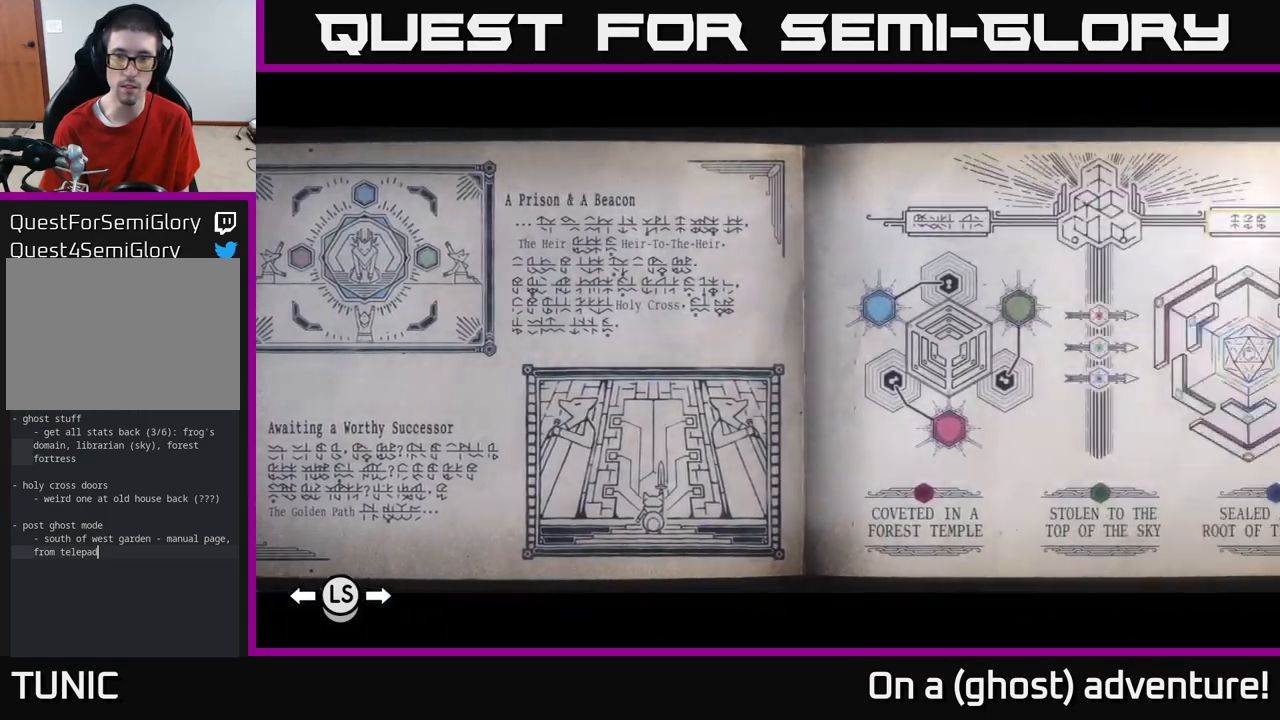
{"buttons": [], "left_stick": "center", "right_stick": "center", "events": [[50, "R1", "up"]]}
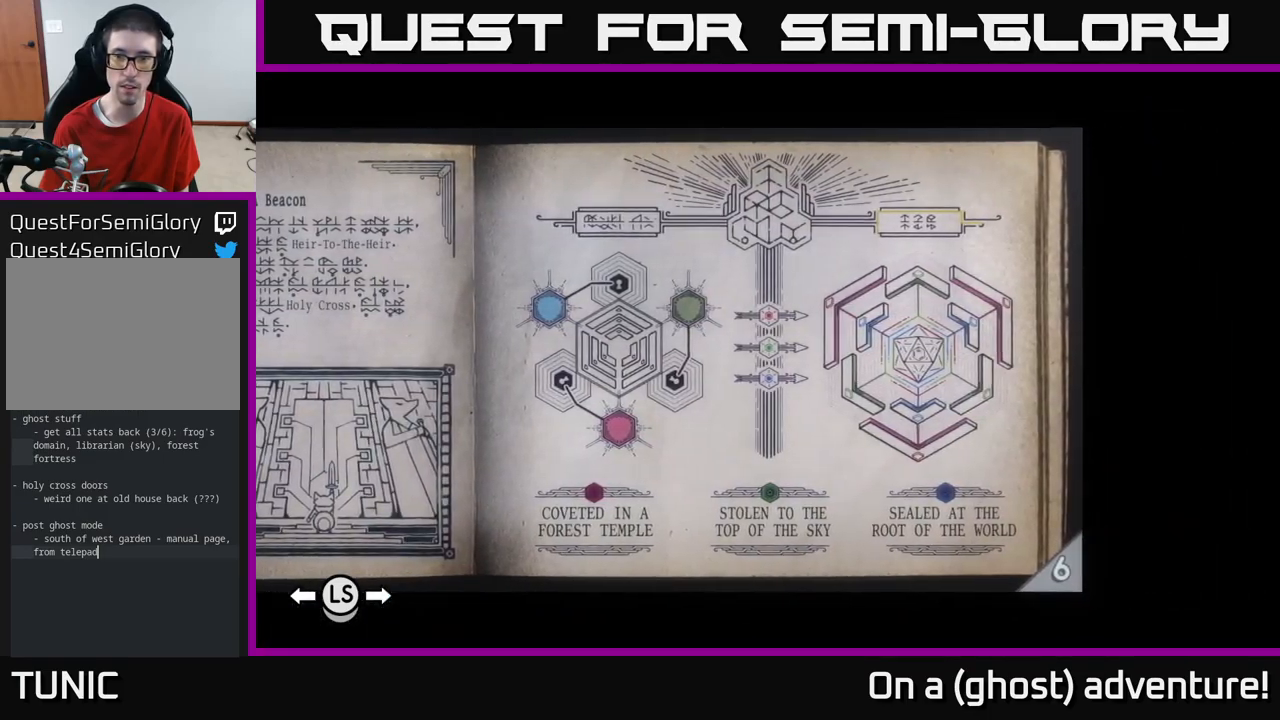
{"buttons": ["L1"], "left_stick": "center", "right_stick": "center", "events": [[250, "L1", "down"], [350, "L1", "up"], [467, "L1", "down"]]}
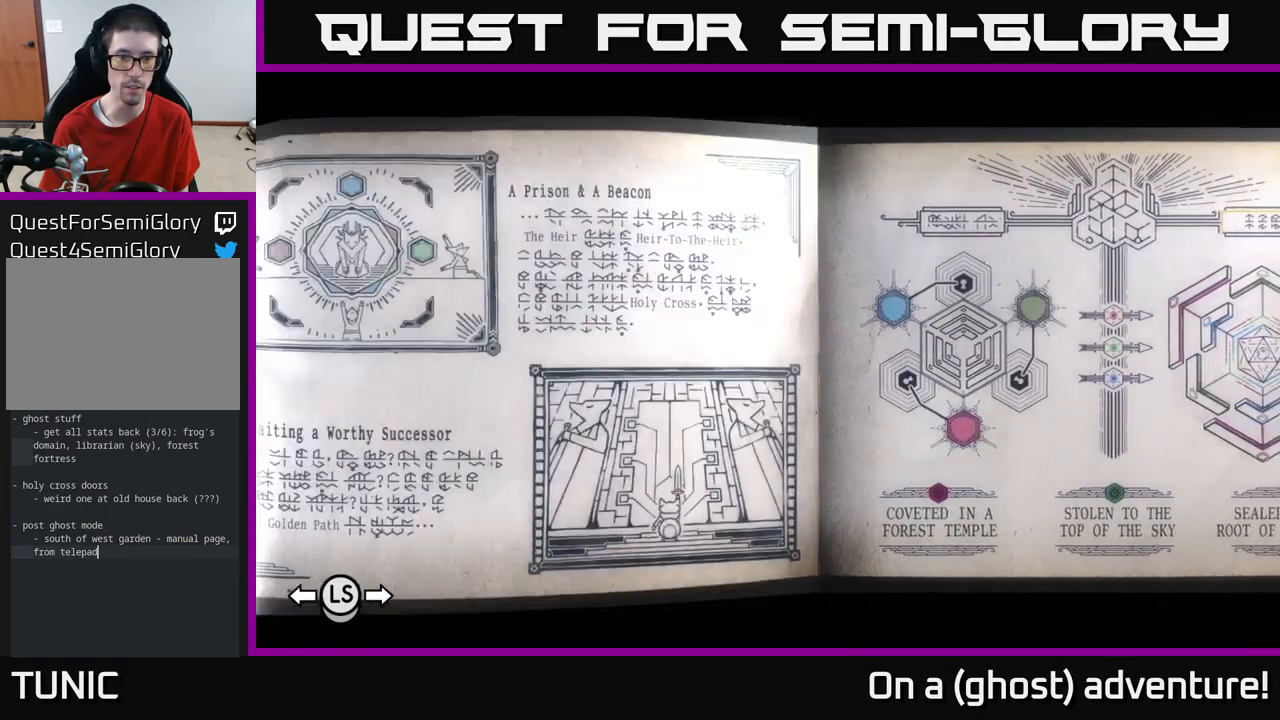
{"buttons": [], "left_stick": "center", "right_stick": "center", "events": [[83, "L1", "up"]]}
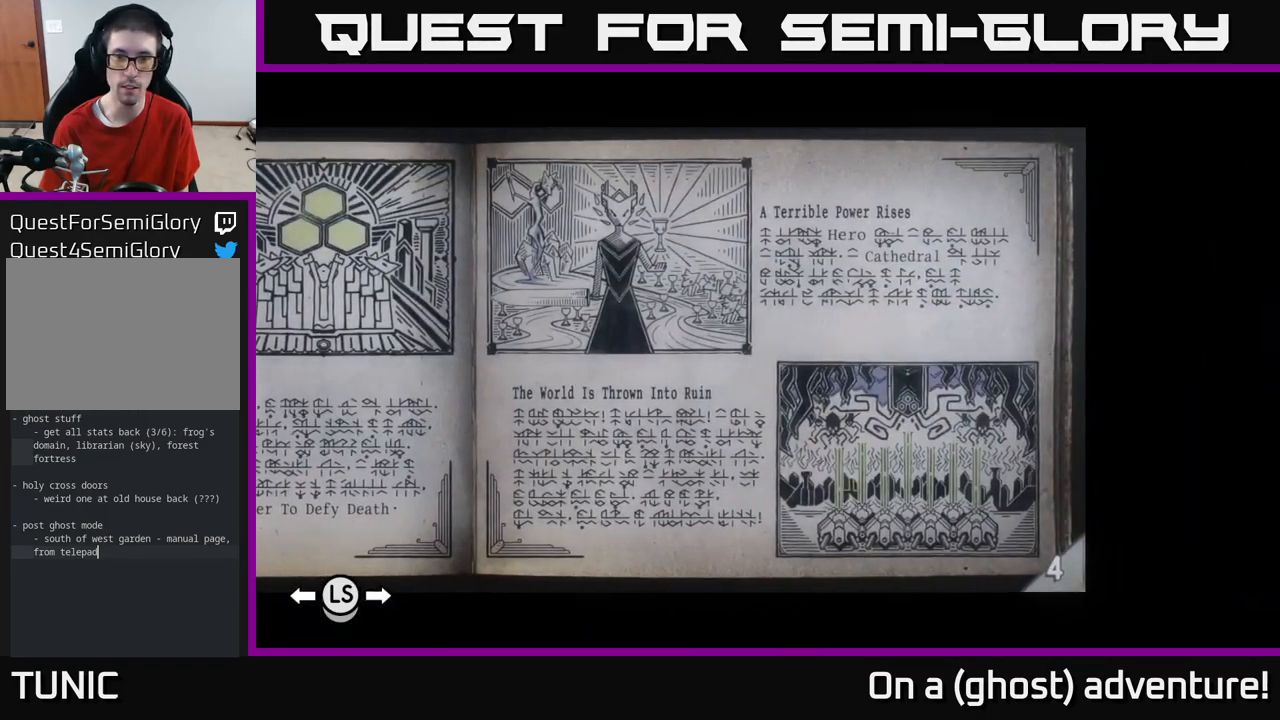
{"buttons": [], "left_stick": "center", "right_stick": "center", "events": [[150, "L1", "down"], [283, "L1", "up"], [400, "L1", "down"], [467, "L1", "up"]]}
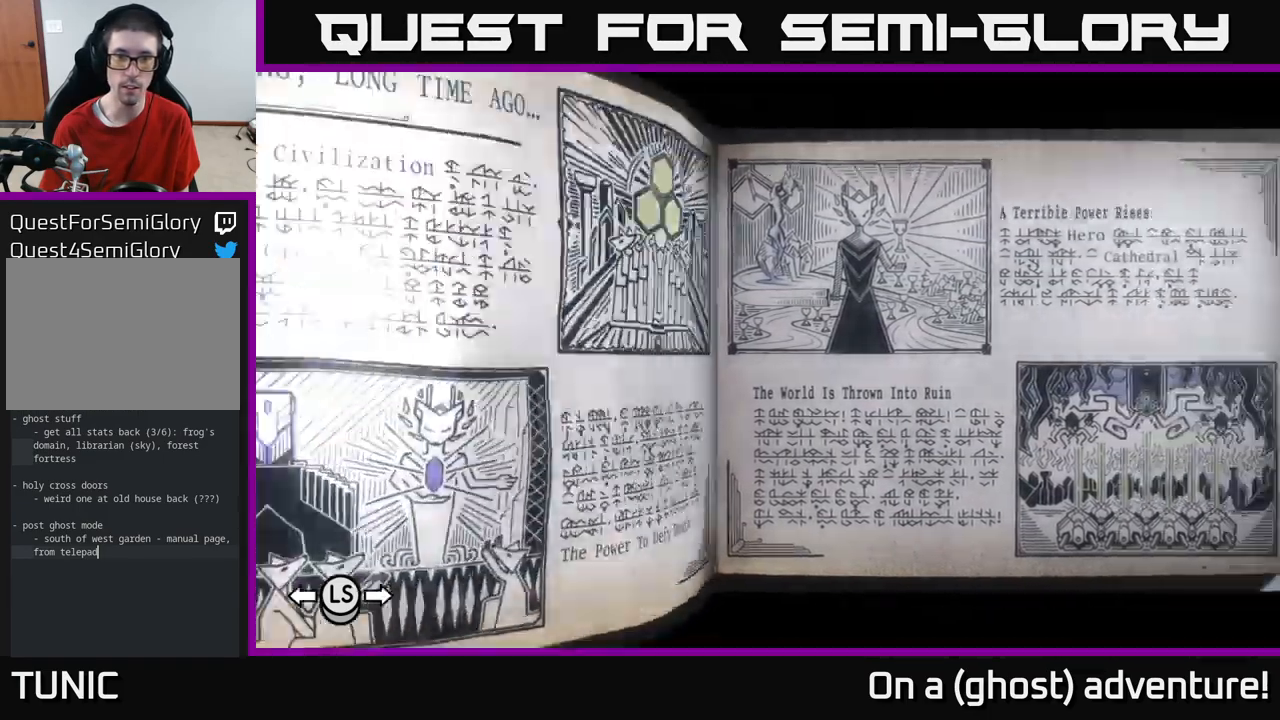
{"buttons": [], "left_stick": "center", "right_stick": "center", "events": [[83, "L1", "down"], [217, "L1", "up"]]}